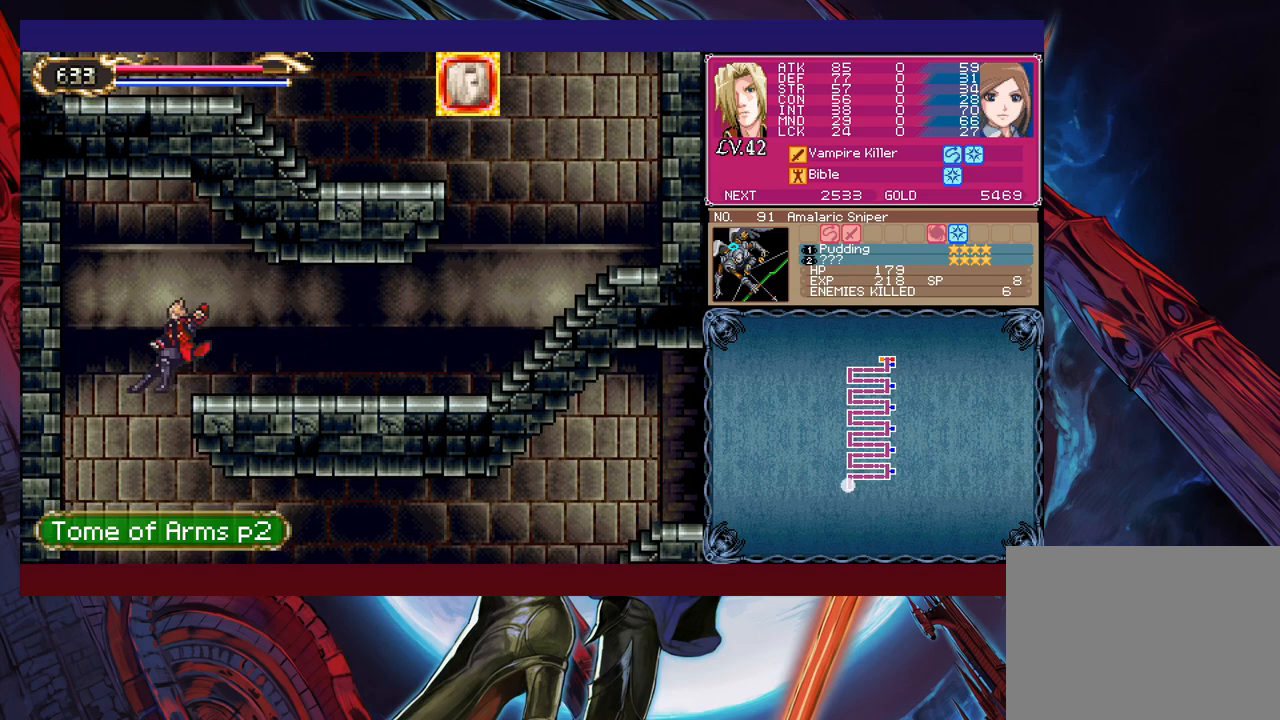
Gameplay with a controller (Xbox layout); each line is a JSON object with the inputs held at the frame after it. "events" lists button and stick changes between this image and that frame as [ms after this image, input, new state], when the widget could be followed in between. Not read: L2 R2 right_stick.
{"buttons": ["Y"], "left_stick": "up-left", "events": [[67, "left_stick", "up-right"], [483, "Y", "down"], [483, "left_stick", "up-left"]]}
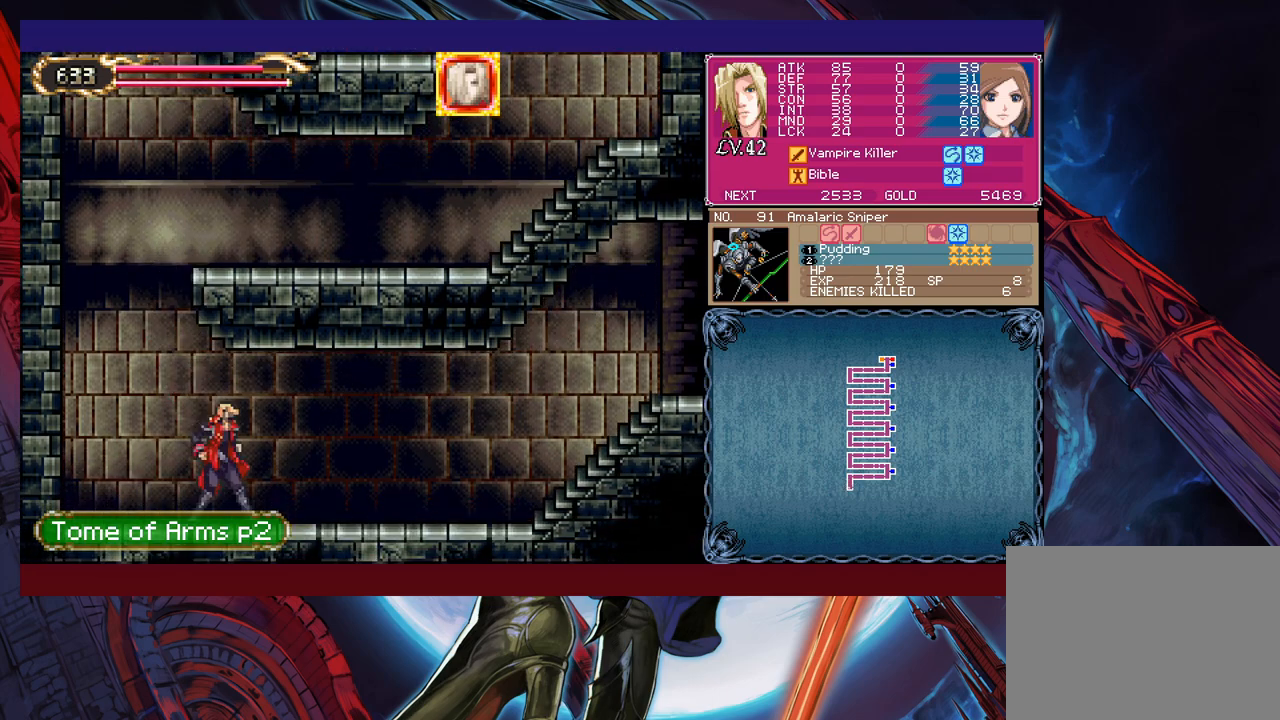
{"buttons": [], "left_stick": "right", "events": [[33, "B", "down"], [33, "Y", "up"], [33, "left_stick", "center"], [67, "B", "up"], [83, "left_stick", "right"], [283, "Y", "down"], [283, "left_stick", "left"], [333, "B", "down"], [333, "Y", "up"], [367, "B", "up"], [383, "left_stick", "right"]]}
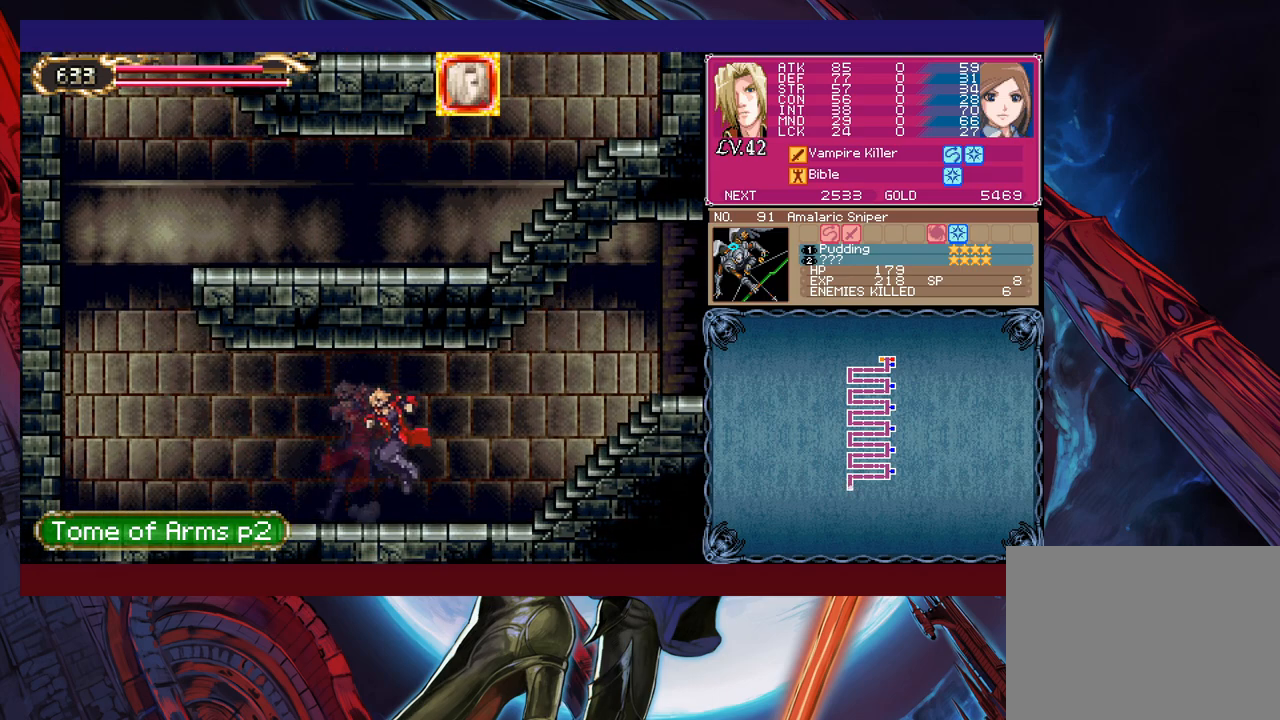
{"buttons": [], "left_stick": "right", "events": [[83, "Y", "down"], [83, "left_stick", "left"], [133, "B", "down"], [133, "Y", "up"], [167, "B", "up"], [183, "left_stick", "right"], [383, "Y", "down"], [383, "left_stick", "left"], [417, "B", "down"], [417, "Y", "up"], [433, "B", "up"], [467, "left_stick", "right"]]}
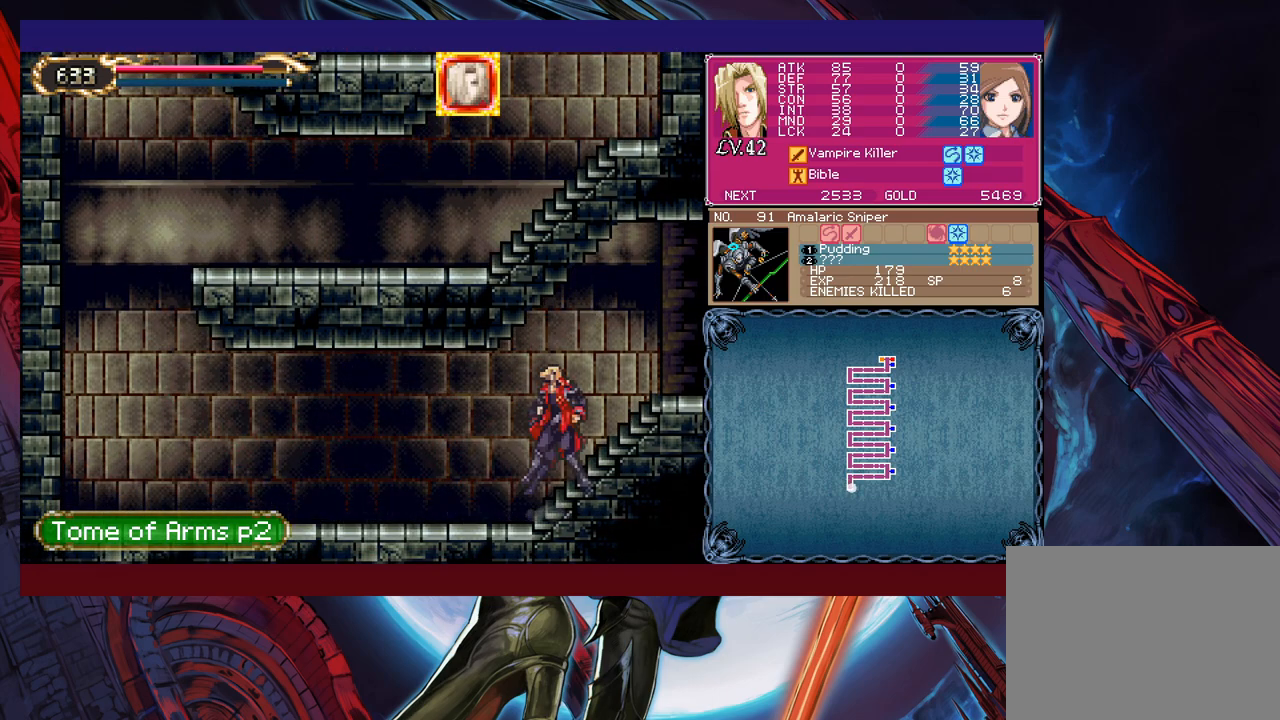
{"buttons": [], "left_stick": "right", "events": [[83, "Y", "down"], [83, "left_stick", "left"], [133, "B", "down"], [133, "Y", "up"], [167, "B", "up"], [183, "left_stick", "right"], [283, "Y", "down"], [283, "left_stick", "left"], [317, "B", "down"], [317, "Y", "up"], [367, "B", "up"], [383, "left_stick", "right"], [467, "Y", "down"], [483, "Y", "up"]]}
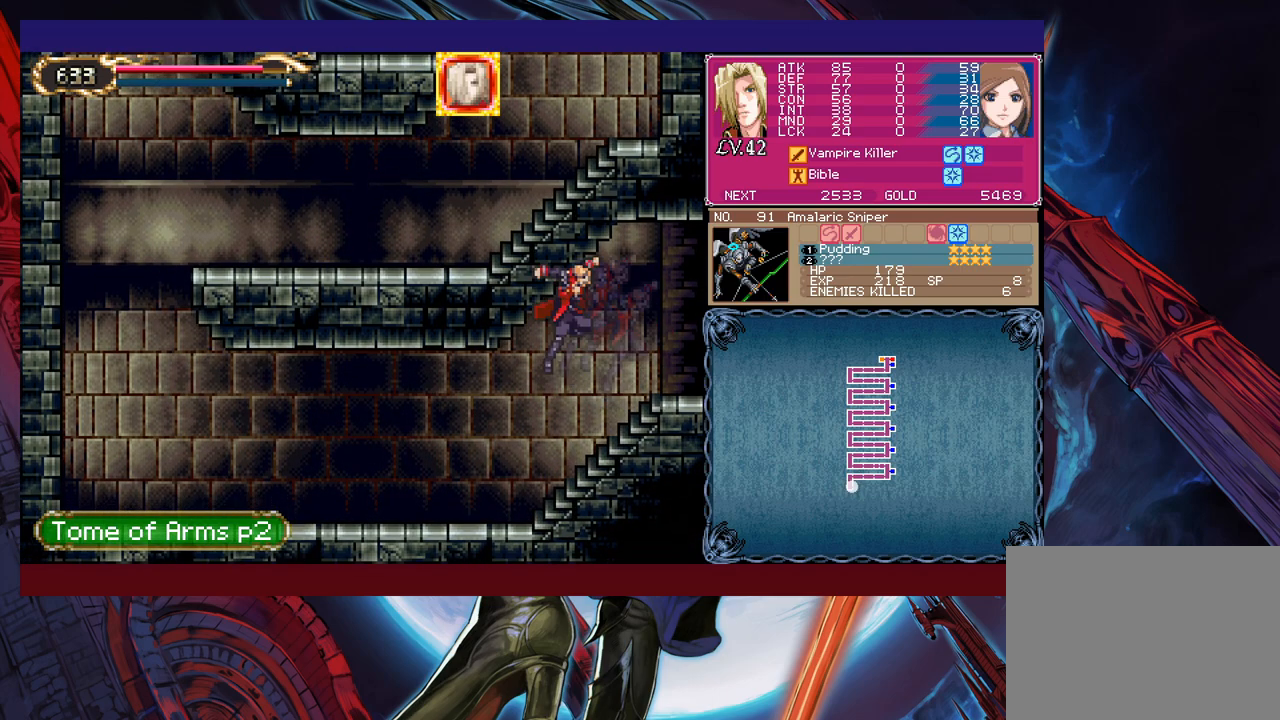
{"buttons": [], "left_stick": "down-right", "events": [[283, "left_stick", "up-left"], [367, "left_stick", "left"], [417, "Y", "down"], [433, "B", "down"], [433, "Y", "up"], [483, "B", "up"], [483, "left_stick", "down-right"]]}
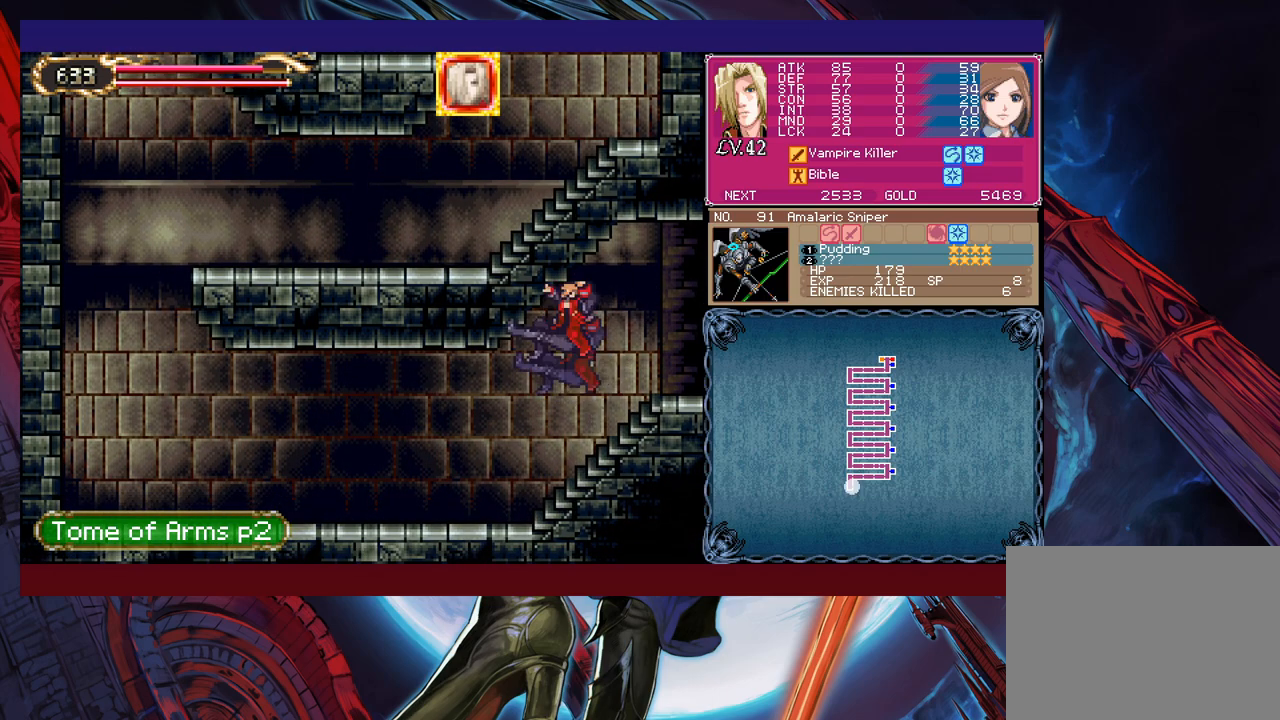
{"buttons": [], "left_stick": "right", "events": [[33, "left_stick", "right"], [217, "left_stick", "left"], [267, "Y", "down"], [283, "B", "down"], [283, "Y", "up"], [317, "left_stick", "right"], [333, "B", "up"]]}
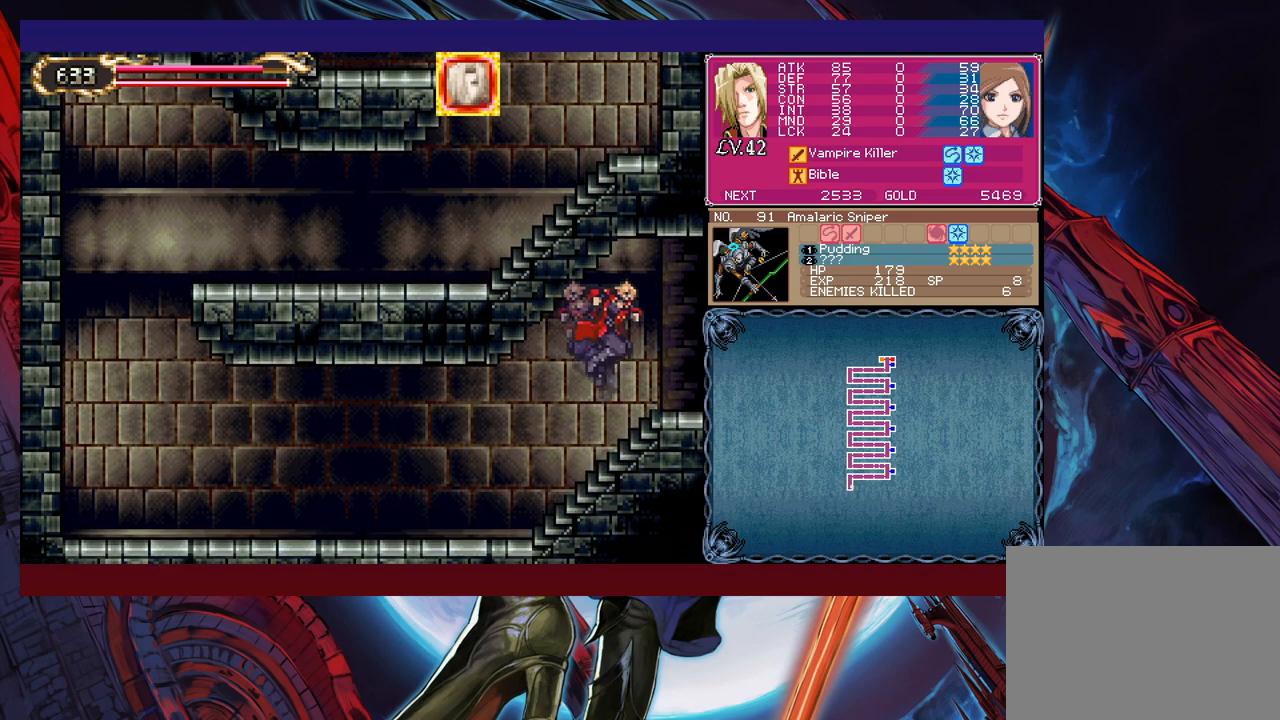
{"buttons": [], "left_stick": "right", "events": [[183, "left_stick", "up-left"], [217, "Y", "down"], [233, "B", "down"], [233, "Y", "up"], [283, "B", "up"], [283, "left_stick", "right"]]}
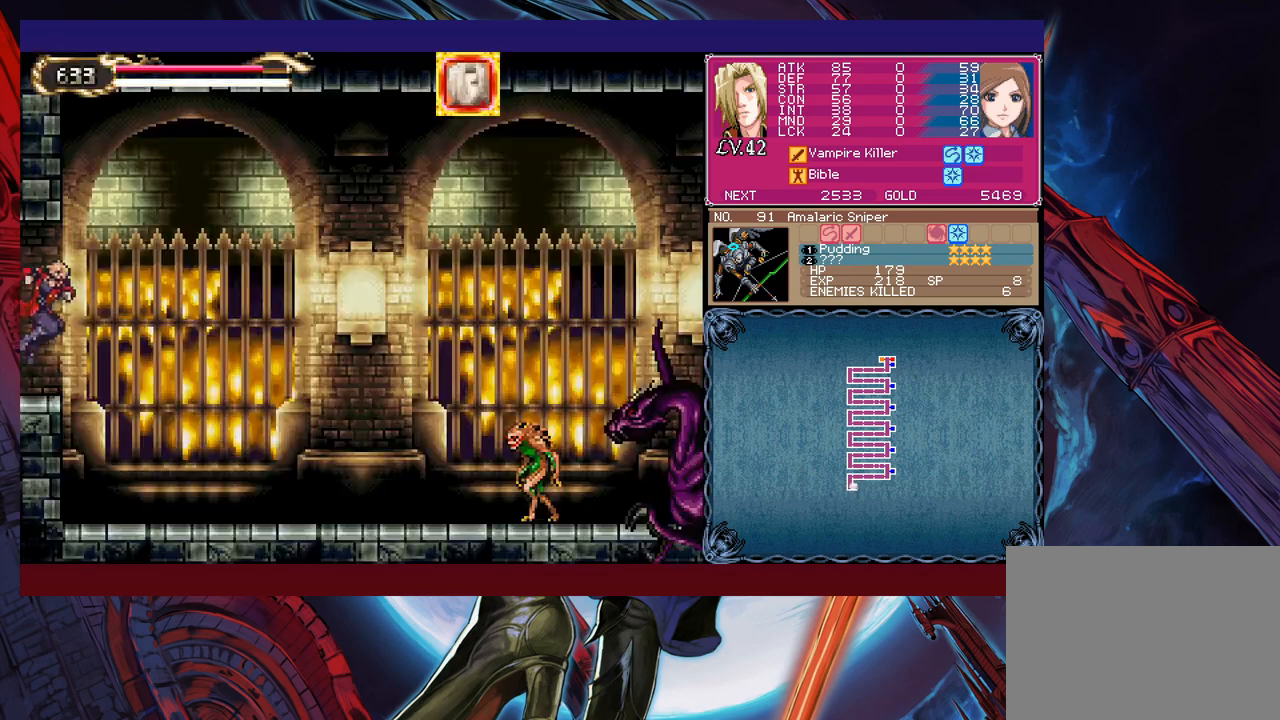
{"buttons": [], "left_stick": "right", "events": []}
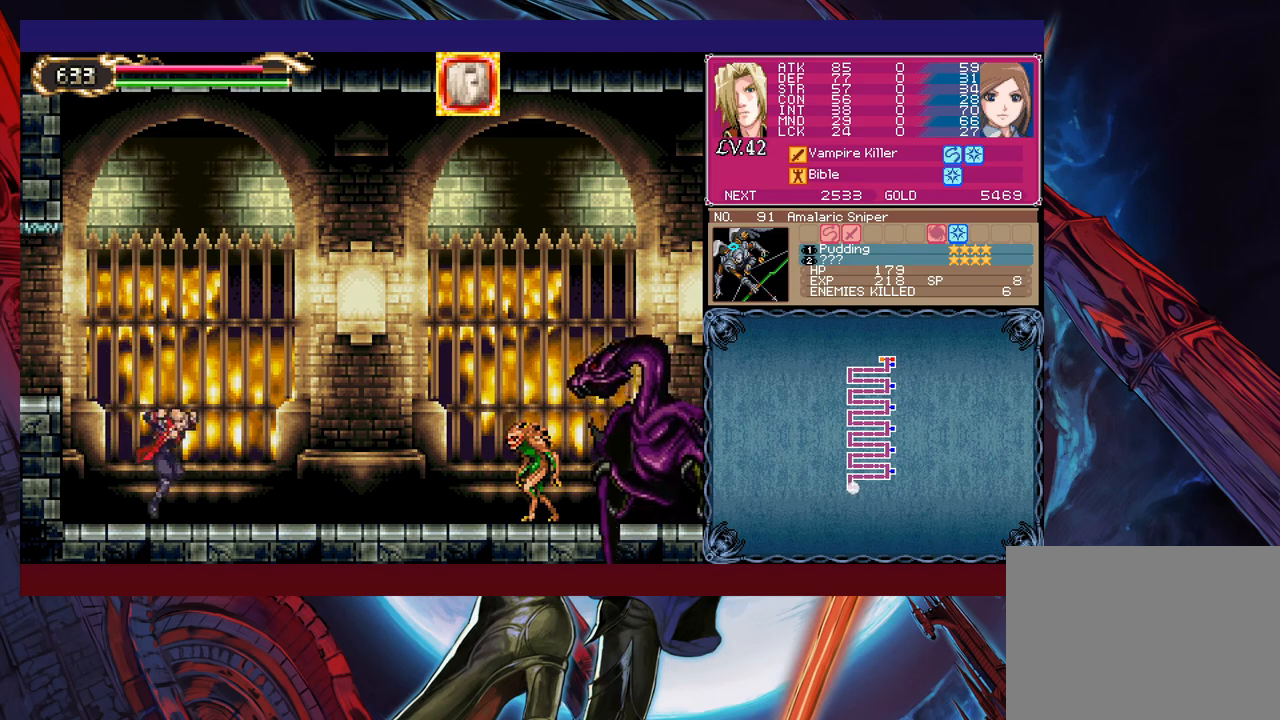
{"buttons": [], "left_stick": "left", "events": [[183, "left_stick", "center"], [283, "left_stick", "left"]]}
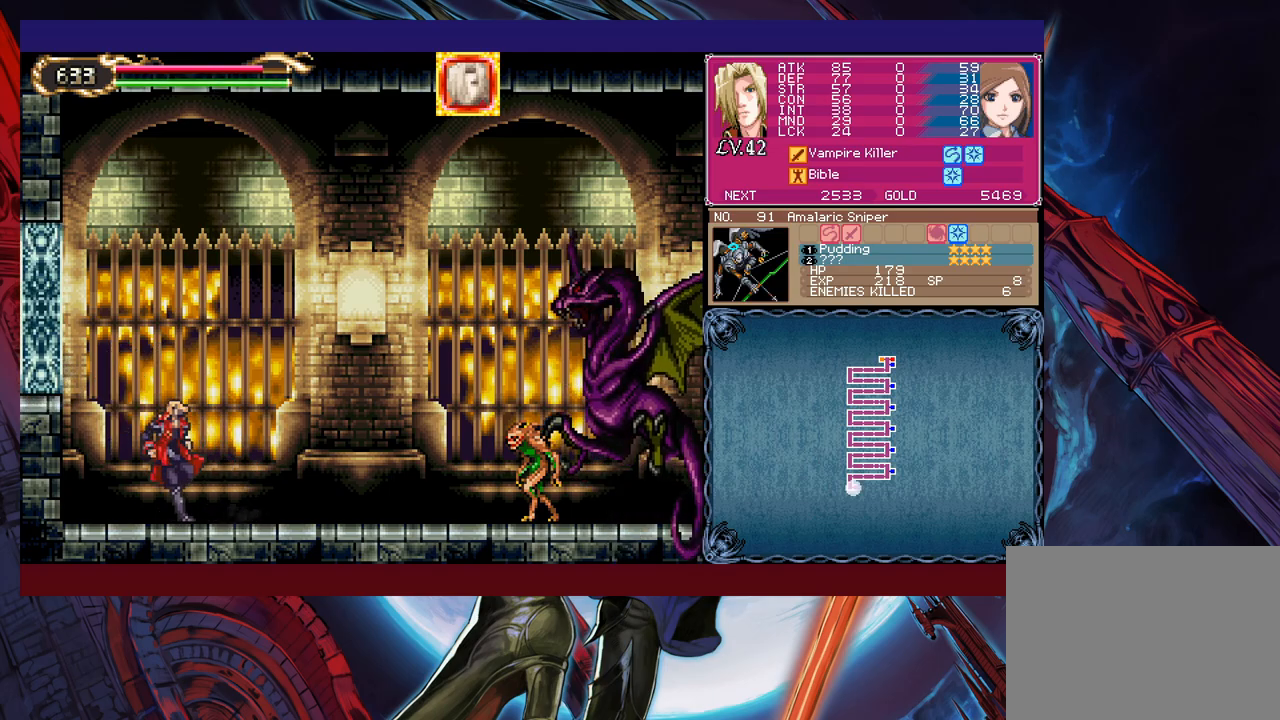
{"buttons": [], "left_stick": "center", "events": [[133, "left_stick", "center"]]}
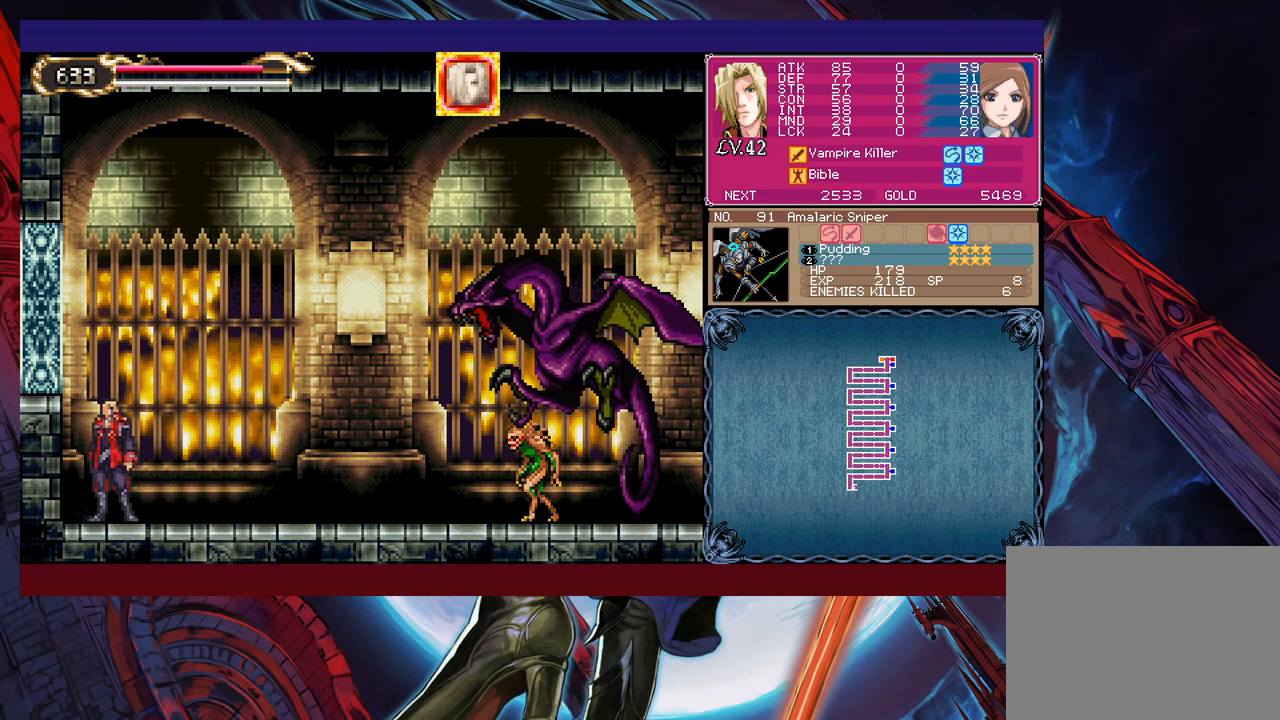
{"buttons": ["B"], "left_stick": "center", "events": [[433, "B", "down"]]}
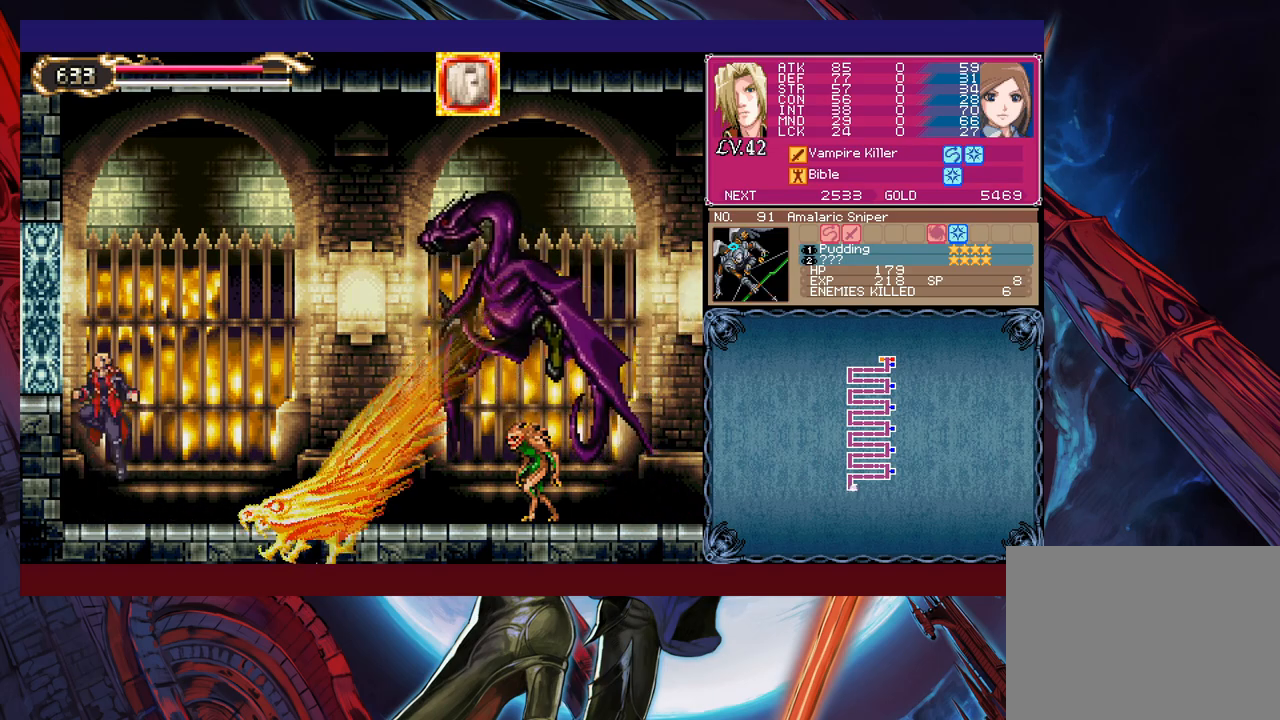
{"buttons": [], "left_stick": "up-right", "events": [[167, "B", "up"], [183, "left_stick", "right"], [267, "B", "down"], [383, "left_stick", "up-right"], [433, "B", "up"]]}
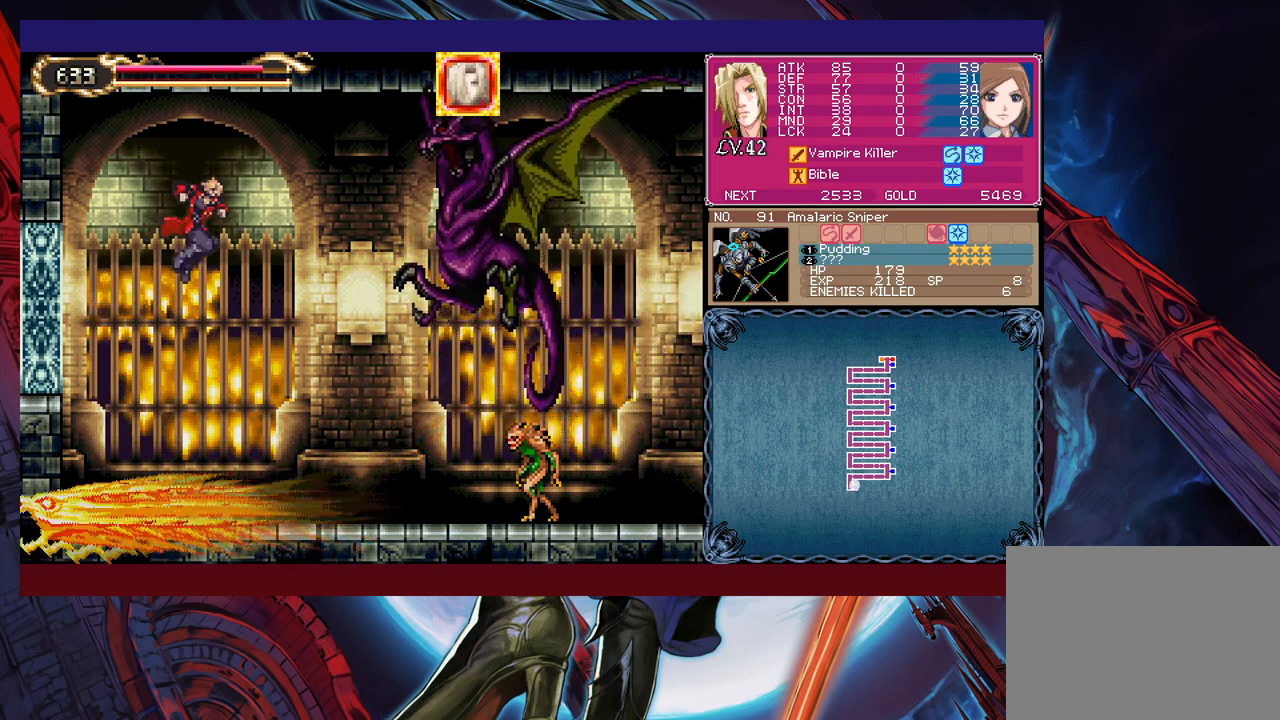
{"buttons": [], "left_stick": "left", "events": [[17, "X", "down"], [167, "X", "up"], [267, "left_stick", "up-left"], [400, "left_stick", "left"]]}
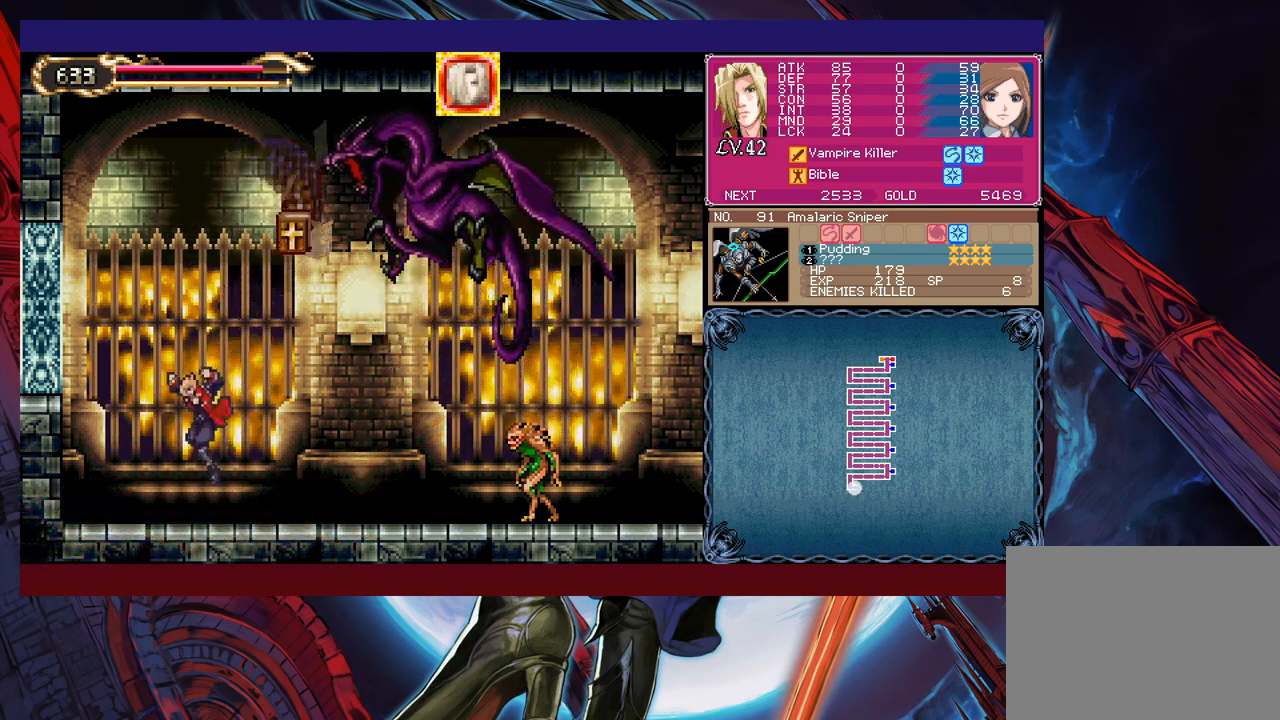
{"buttons": ["B"], "left_stick": "right", "events": [[217, "B", "down"], [333, "left_stick", "center"], [467, "left_stick", "right"]]}
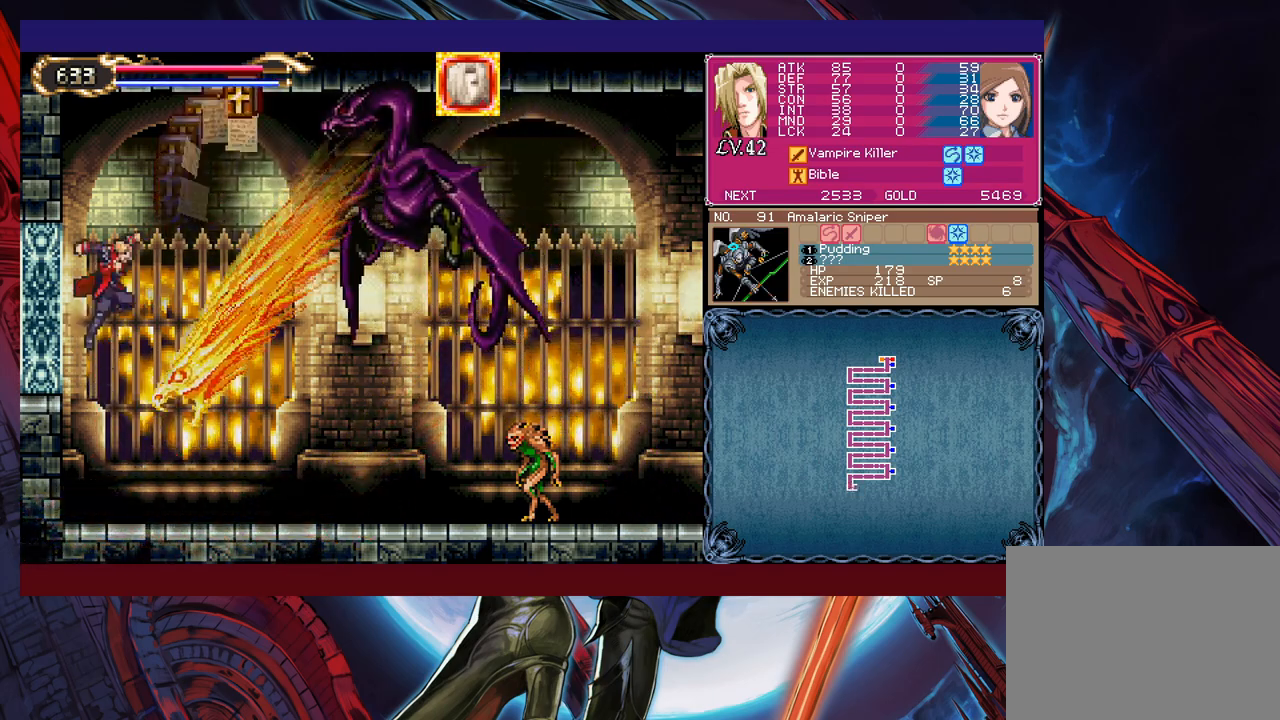
{"buttons": ["B", "X"], "left_stick": "left", "events": [[33, "X", "down"], [233, "left_stick", "center"], [383, "left_stick", "left"]]}
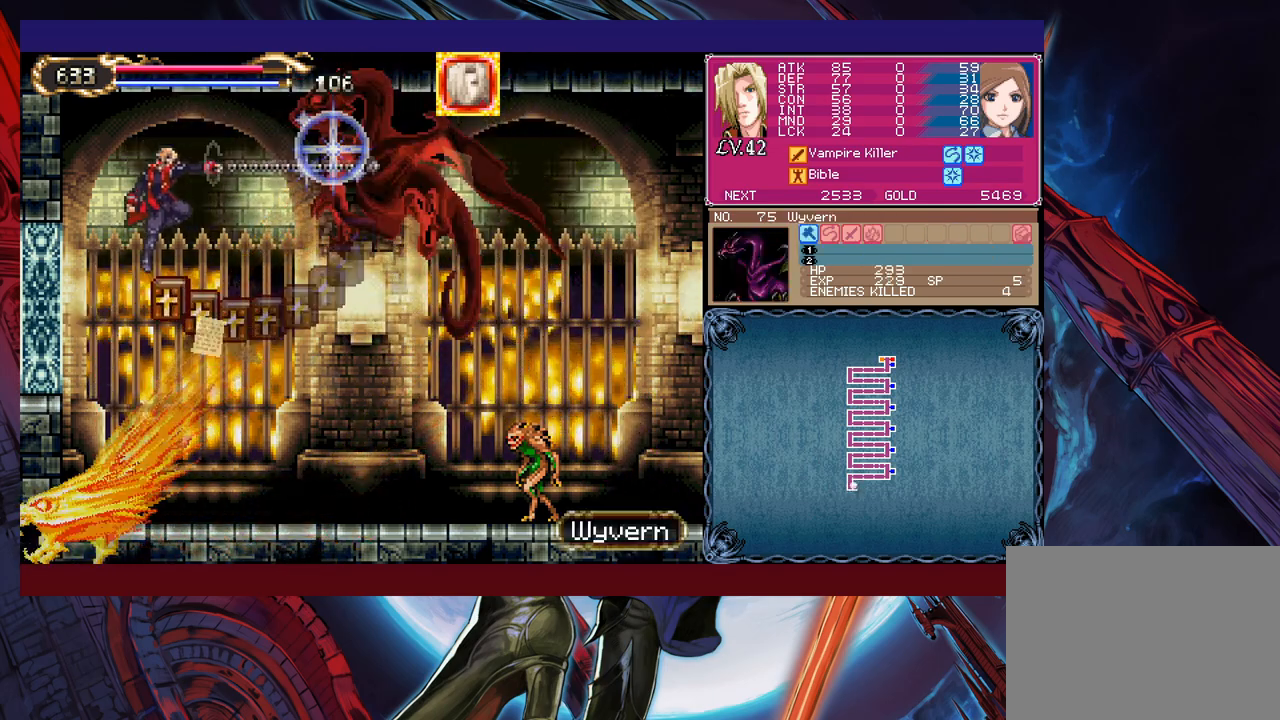
{"buttons": ["B"], "left_stick": "center", "events": [[17, "B", "up"], [17, "X", "up"], [33, "left_stick", "right"], [133, "left_stick", "center"], [267, "B", "down"], [283, "X", "down"], [483, "X", "up"]]}
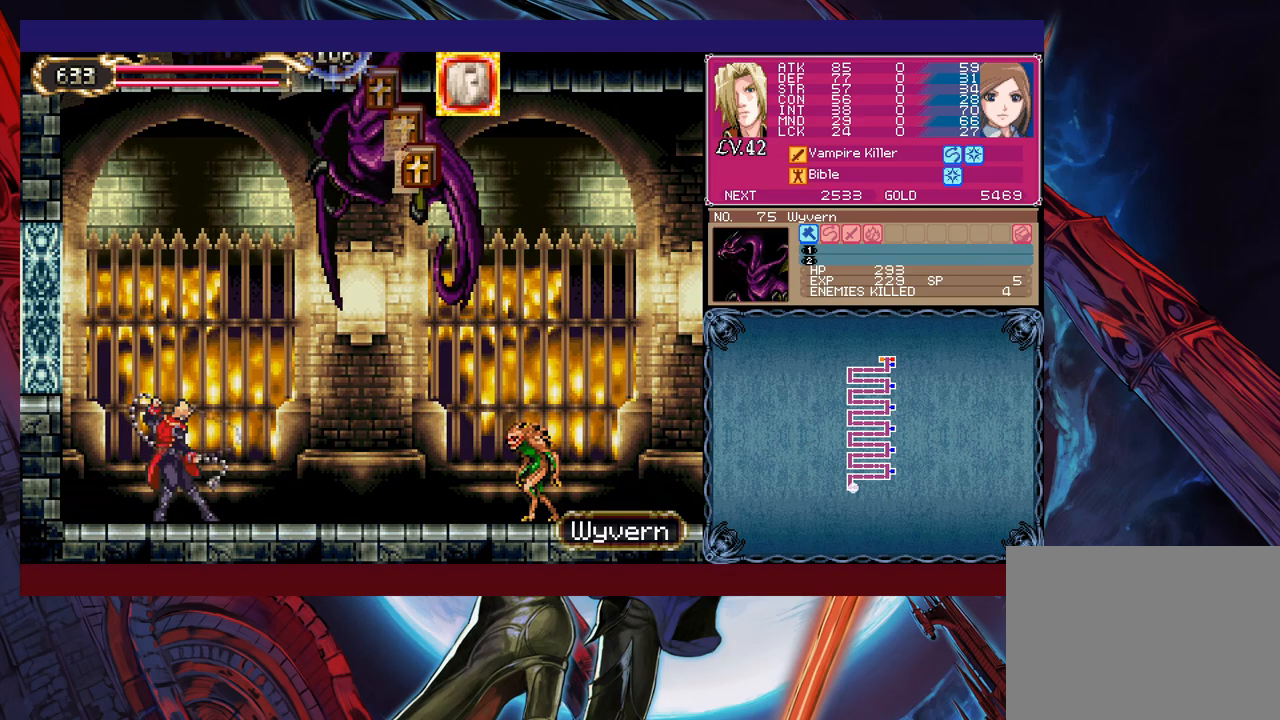
{"buttons": [], "left_stick": "center", "events": [[33, "B", "up"]]}
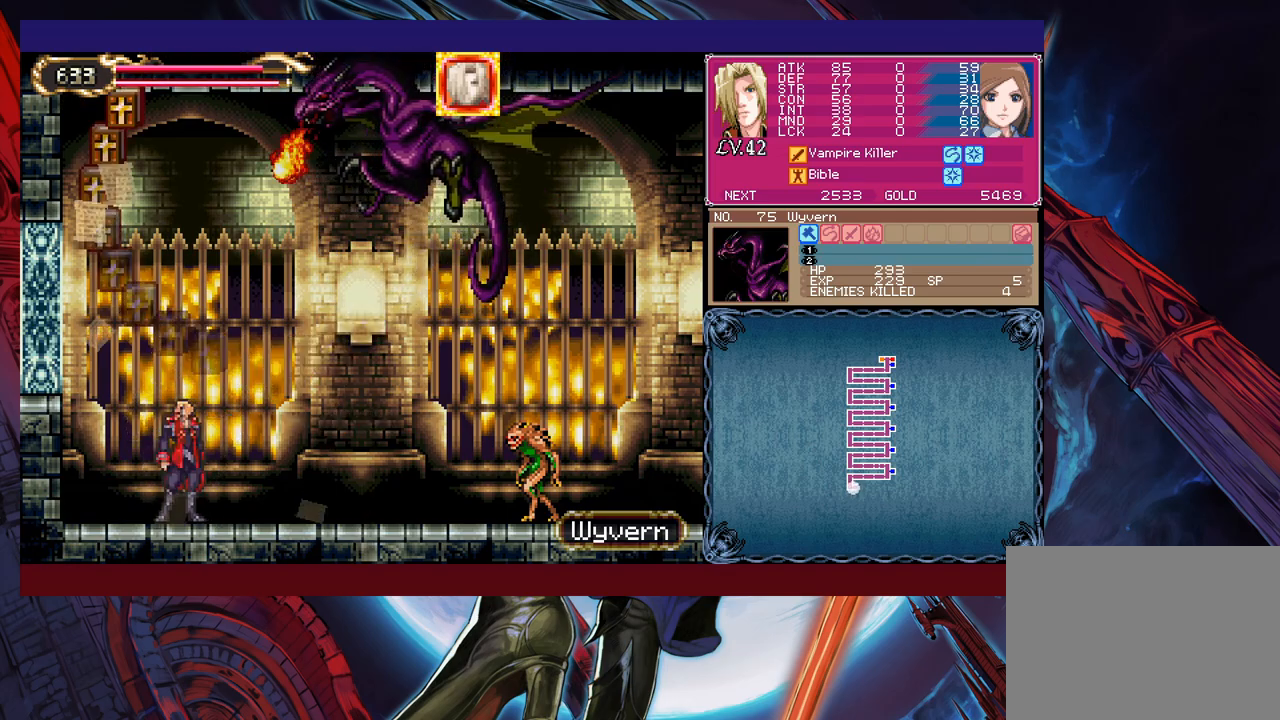
{"buttons": [], "left_stick": "down", "events": [[67, "left_stick", "right"], [217, "left_stick", "down-right"], [317, "left_stick", "down"]]}
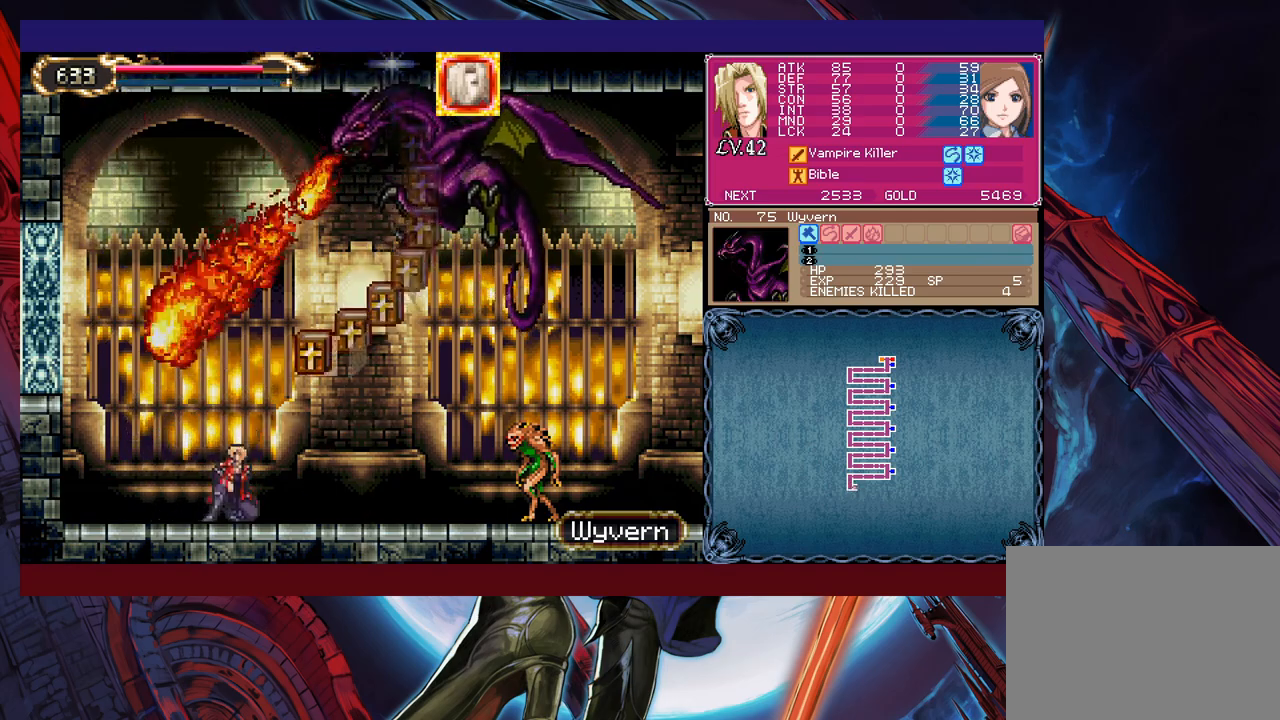
{"buttons": [], "left_stick": "down-right", "events": [[233, "left_stick", "right"], [383, "left_stick", "down-right"]]}
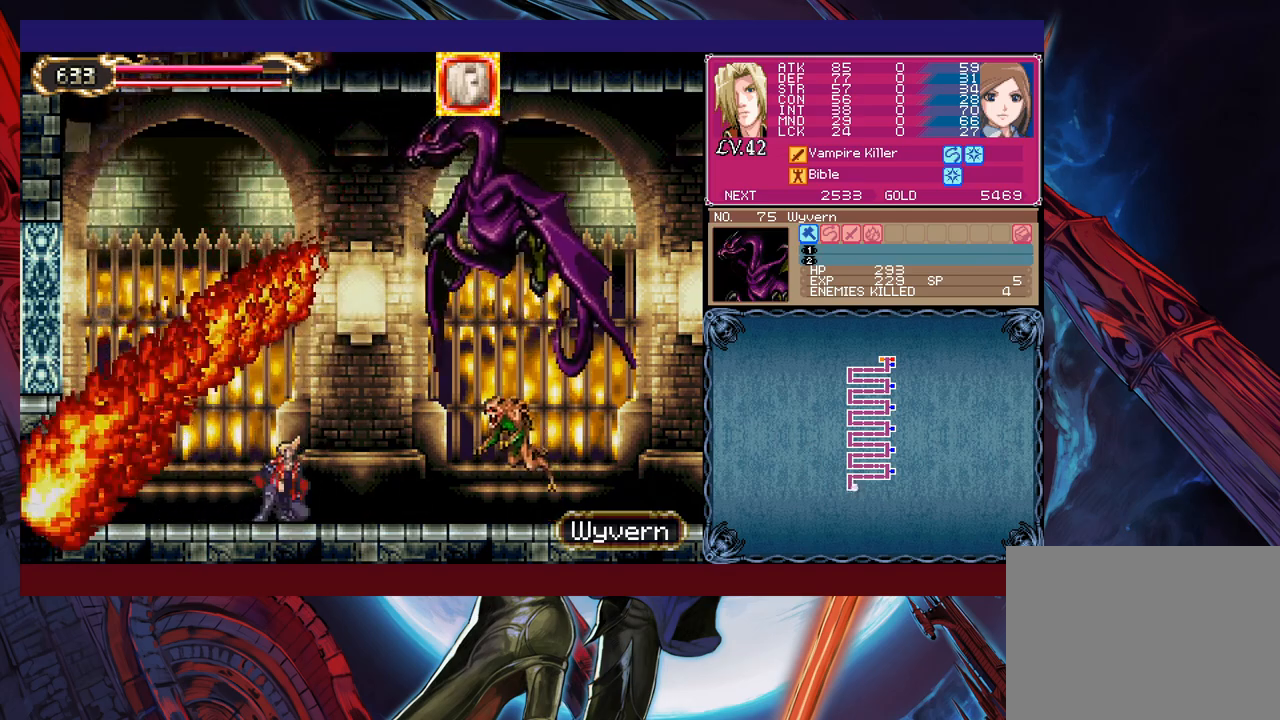
{"buttons": ["B"], "left_stick": "left", "events": [[233, "left_stick", "center"], [283, "B", "down"], [317, "left_stick", "left"]]}
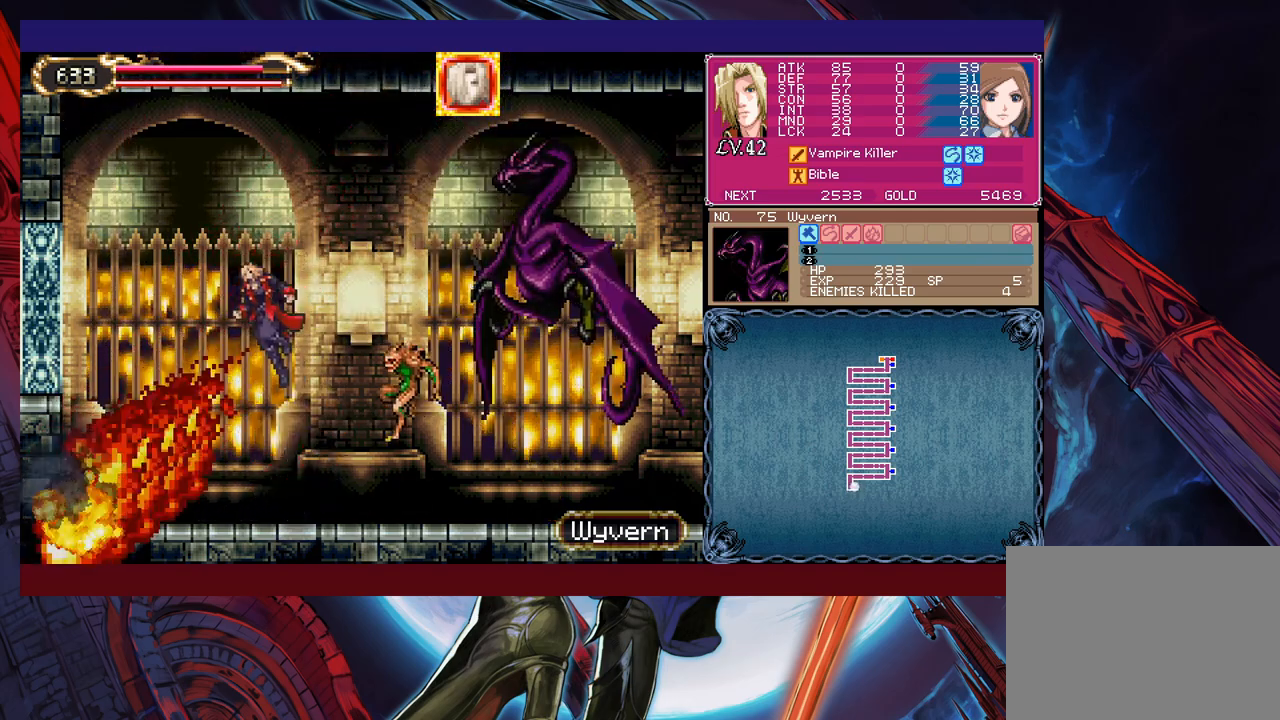
{"buttons": ["B", "X"], "left_stick": "right", "events": [[133, "B", "up"], [183, "left_stick", "up-right"], [233, "B", "down"], [383, "left_stick", "right"], [433, "X", "down"]]}
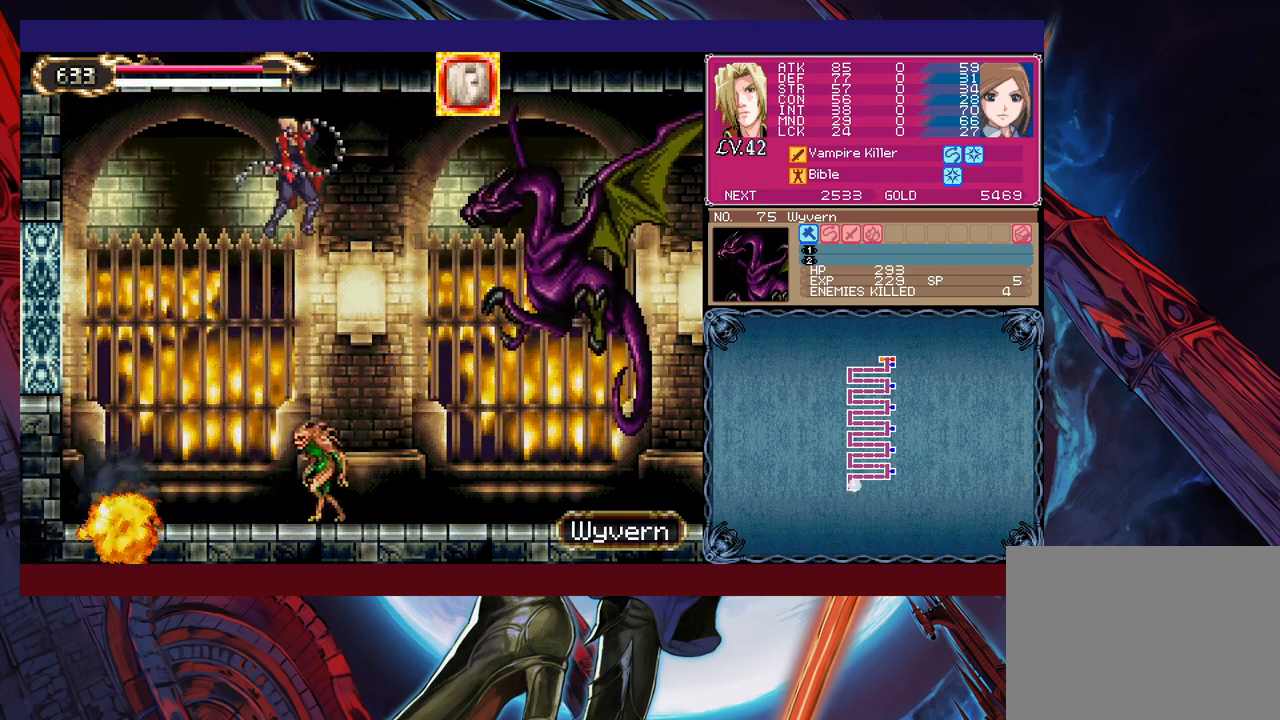
{"buttons": [], "left_stick": "center", "events": [[267, "B", "up"], [267, "X", "up"], [383, "left_stick", "center"]]}
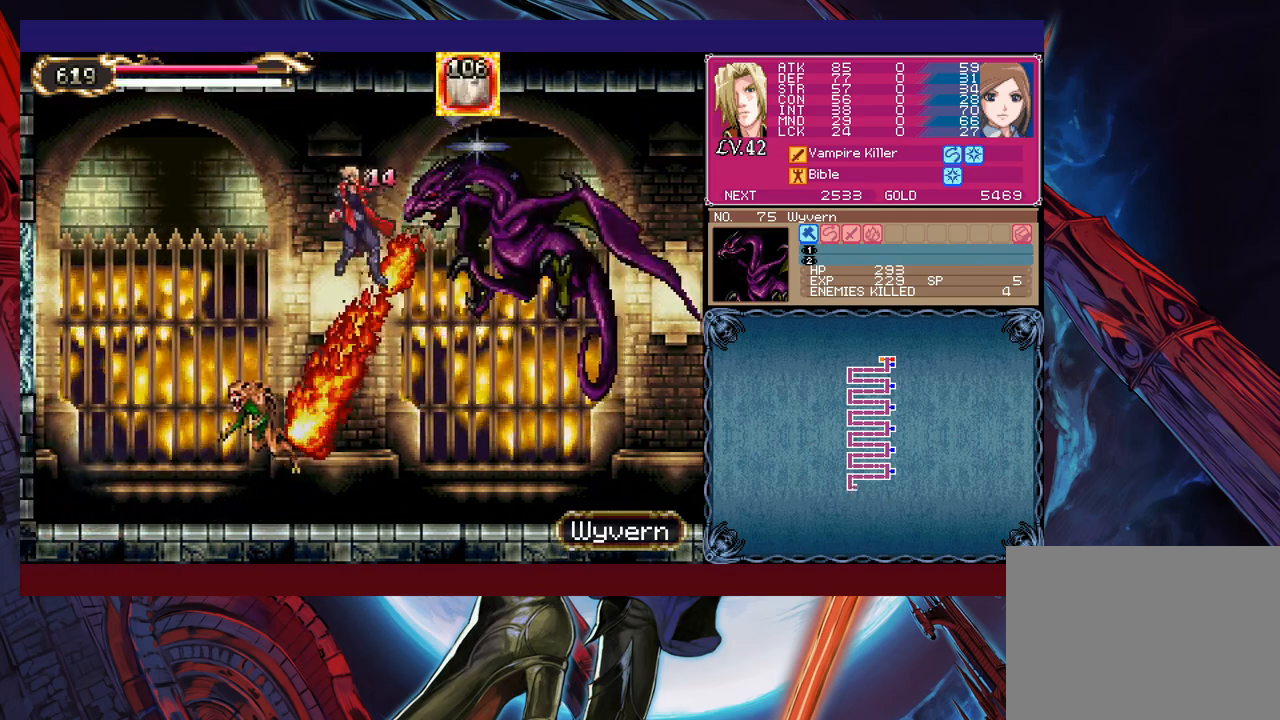
{"buttons": ["B"], "left_stick": "center", "events": [[33, "left_stick", "right"], [233, "left_stick", "center"], [483, "B", "down"]]}
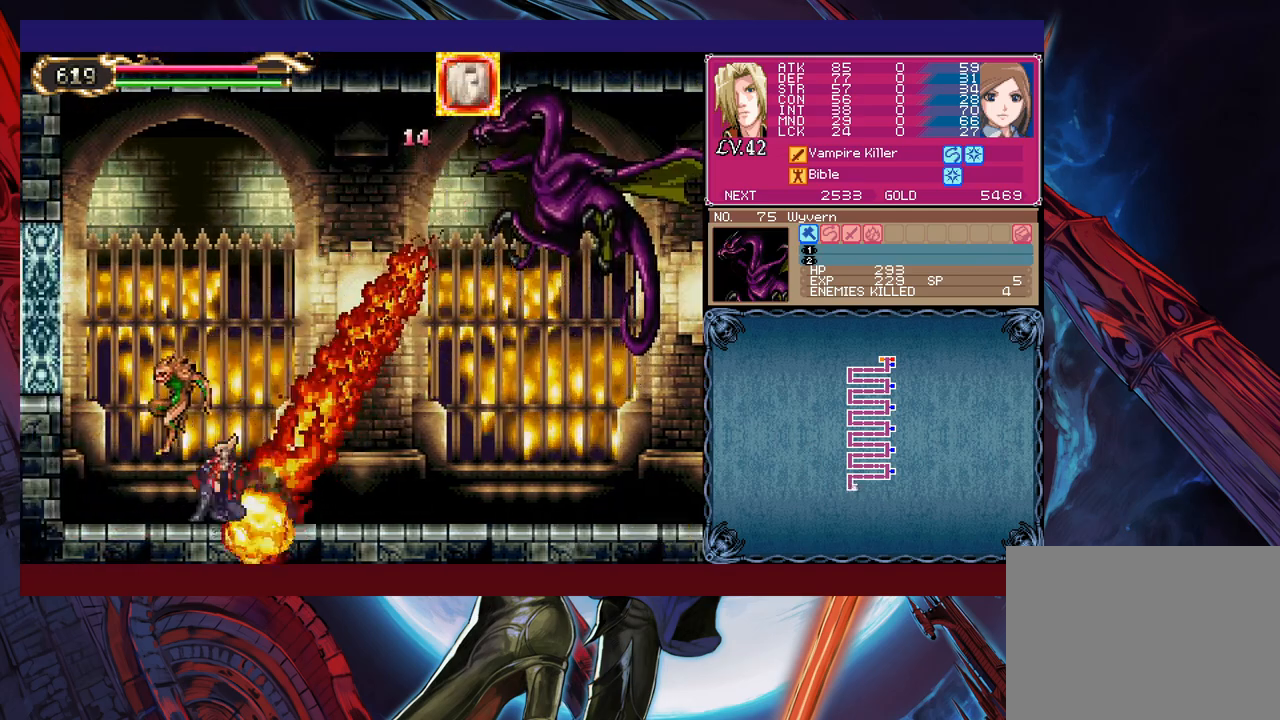
{"buttons": ["B", "X"], "left_stick": "right", "events": [[17, "X", "down"], [33, "left_stick", "right"]]}
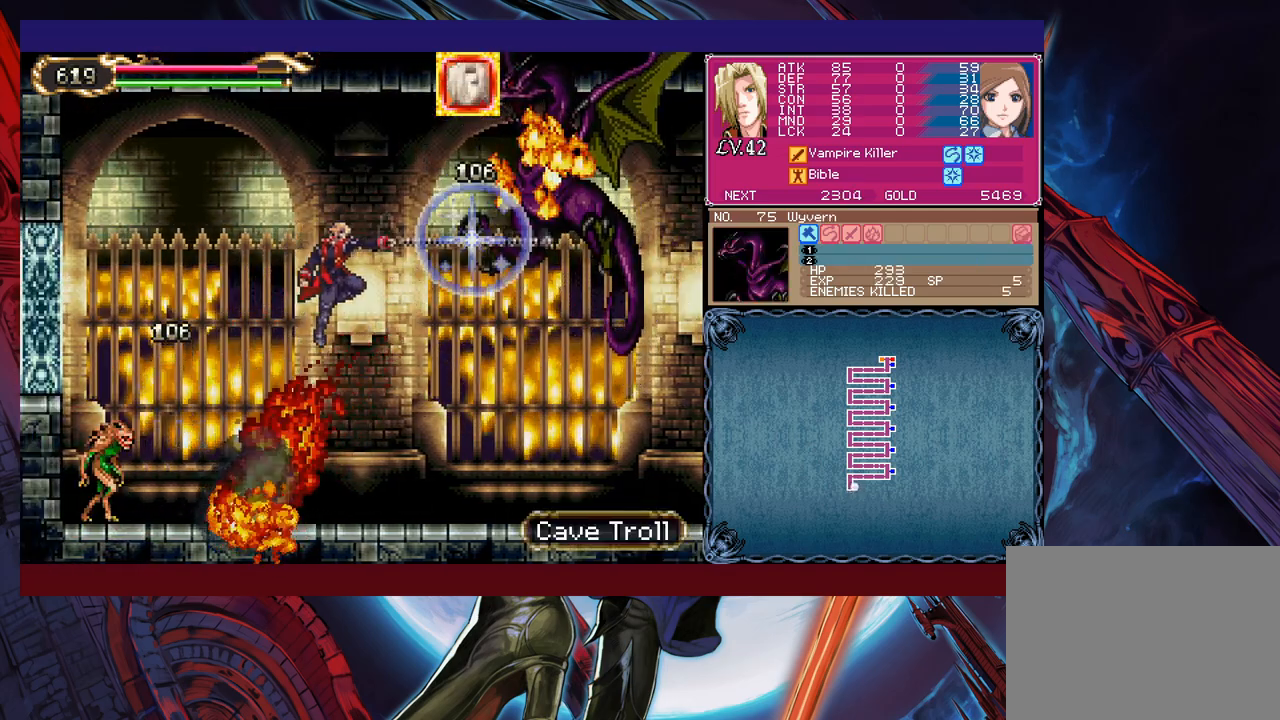
{"buttons": ["X"], "left_stick": "left", "events": [[117, "B", "up"], [117, "X", "up"], [383, "B", "down"], [383, "left_stick", "left"], [467, "X", "down"], [483, "B", "up"]]}
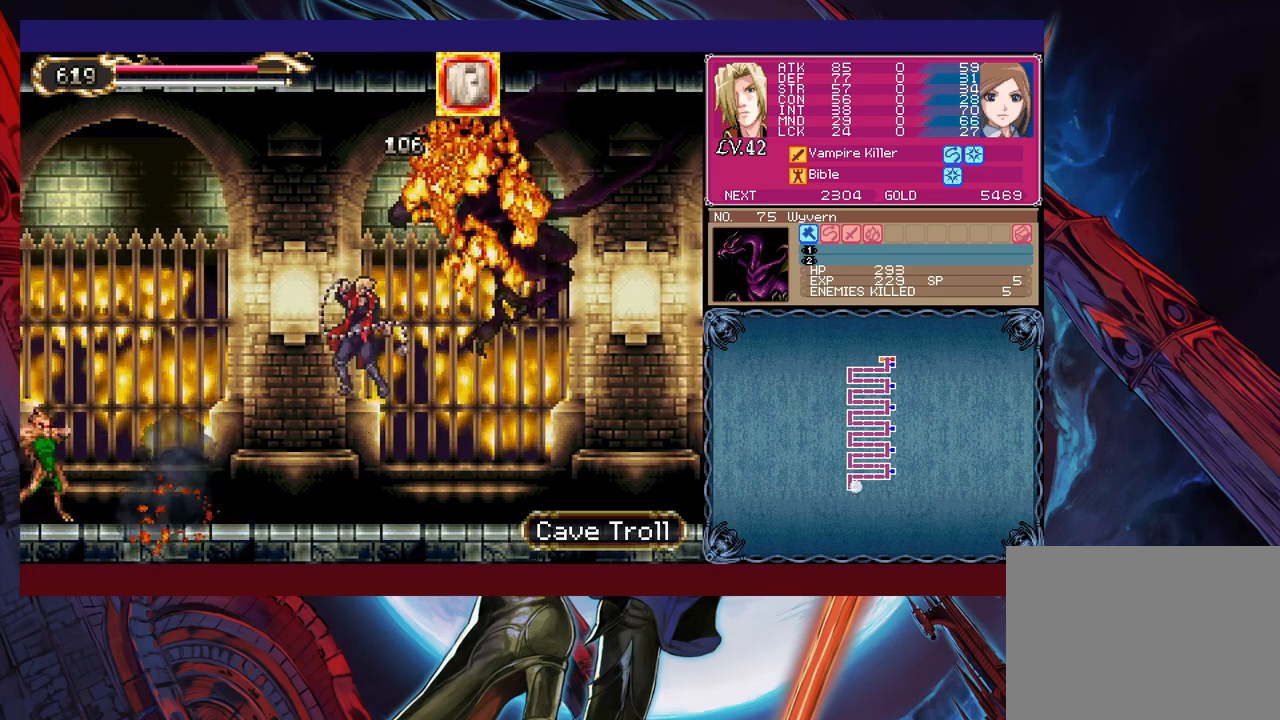
{"buttons": [], "left_stick": "right", "events": [[67, "X", "up"], [267, "left_stick", "right"]]}
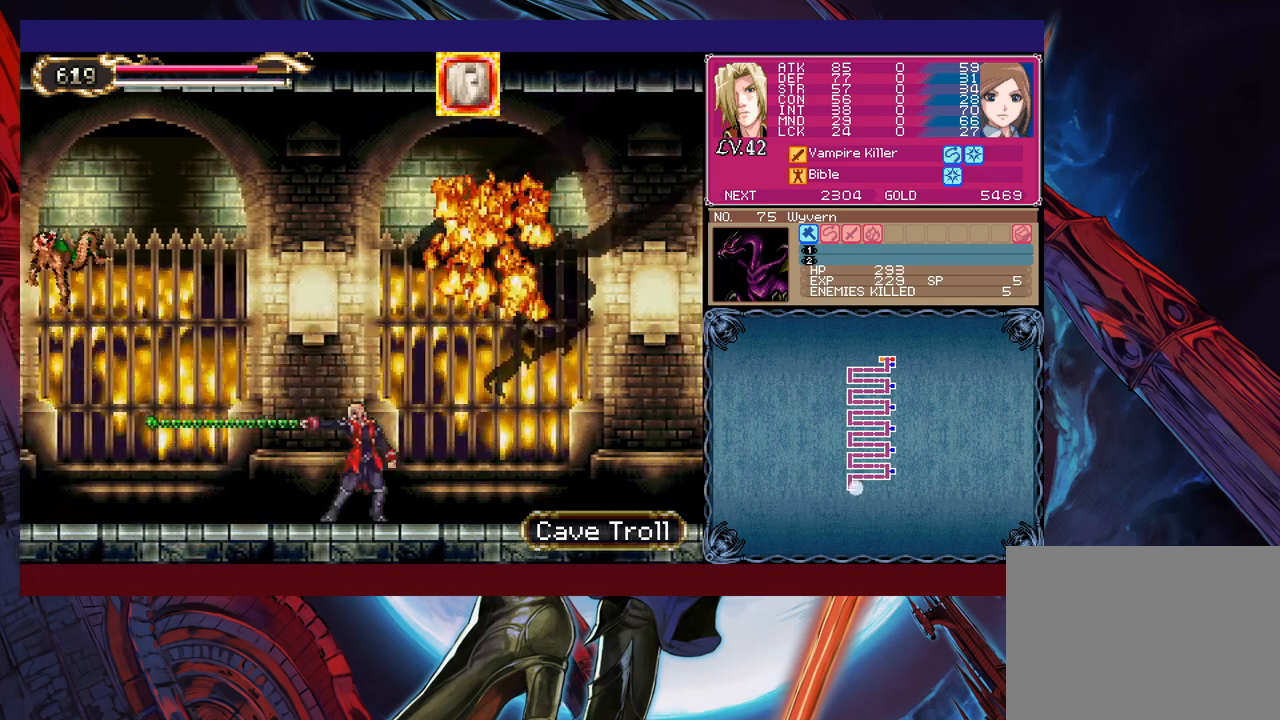
{"buttons": [], "left_stick": "left", "events": [[333, "left_stick", "center"], [383, "left_stick", "left"]]}
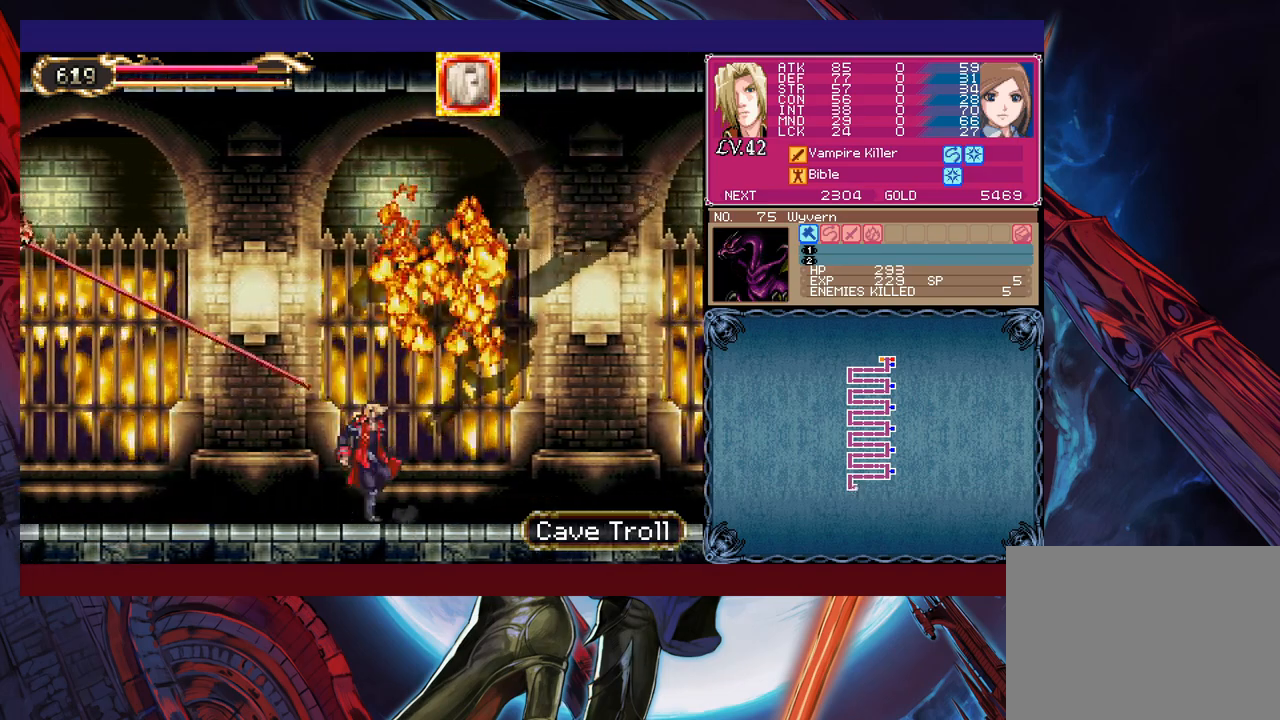
{"buttons": ["B"], "left_stick": "left", "events": [[217, "B", "down"], [317, "X", "down"], [483, "X", "up"]]}
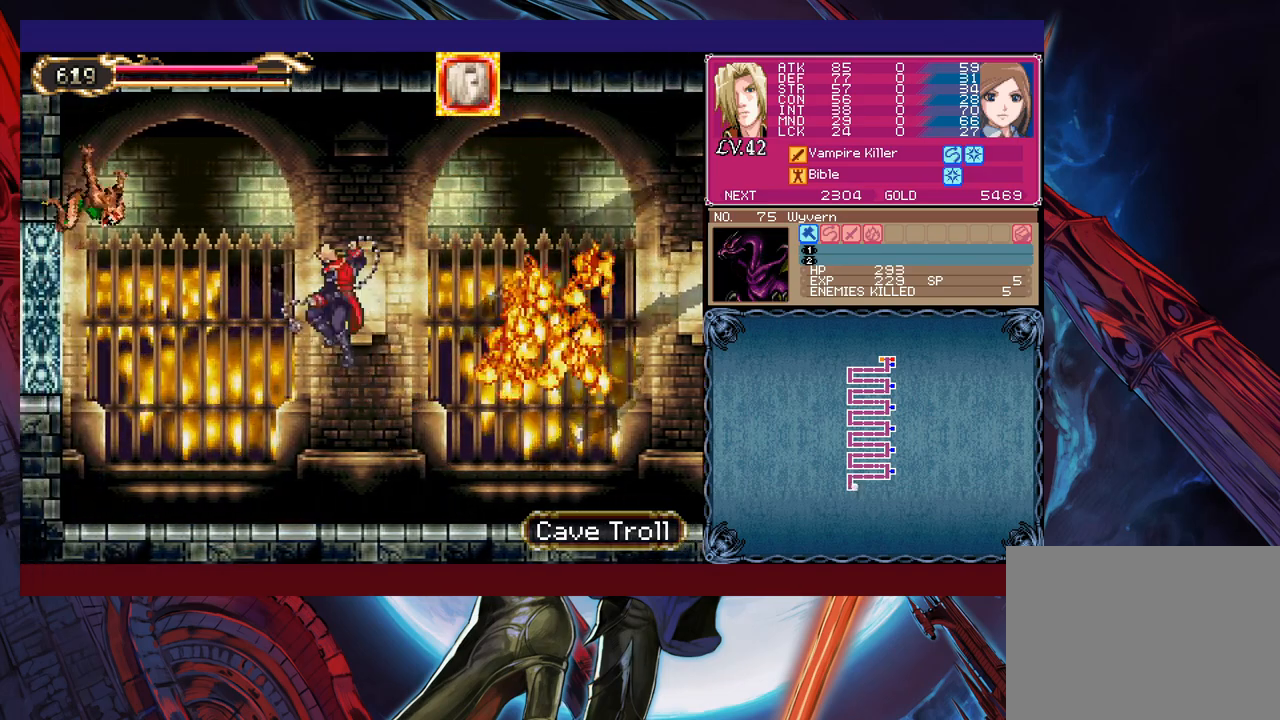
{"buttons": ["X"], "left_stick": "center", "events": [[17, "B", "up"], [233, "left_stick", "right"], [383, "left_stick", "left"], [483, "X", "down"], [483, "left_stick", "center"]]}